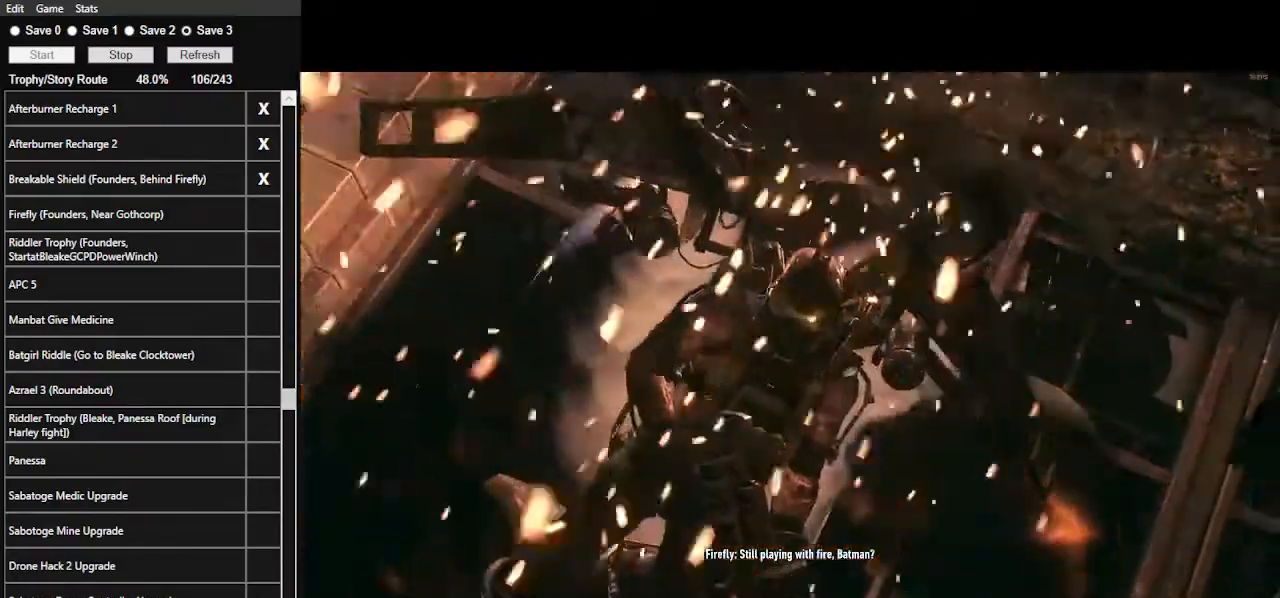
Gameplay with keyboard and mouse; each line is a JSON object with the keys and mouse buttons held at the frame after it. "events" lists presses ("down") and releases ("up") of ".", "/", "0", "1", "2", "3", "4", "5", "6", "7", "8", "9", "a", "alt_l", "alt_r", "b", "backslash", "backspace", "c", "caps_lock", "comma", "ctrl_l", "ctrl_r", "d", "e", "equals", "f", "g", "h", "i", "j", "k", "l", "lbracket", "m", "minus", "n", "o", "p", "q", "quote", "r", "rbracket", "return", "s", "semicolon", "shift_l", "shift_r", "space", "super", "t", "tab", "tilde", "u", "v", "w", "x", "y", "z", "mouse_left", "mouse_wheel" and "mouse_right" between this image and that frame as [ms after this image, input, new state], when the widget could be followed in between. "mouse_left", "mouse_wheel", "mouse_right" = the "left", "wheel", "right" buttons of the "mouse" list. No other keys are recorded. "wheel" means that the mouse wheel is clicked or scrolled. Not read: mouse_move.
{"keys": [], "mouse": ["left"], "events": [[100, "mouse_left", "up"], [133, "mouse_left", "down"], [233, "mouse_left", "up"], [333, "mouse_left", "down"], [433, "mouse_left", "up"], [467, "mouse_left", "down"]]}
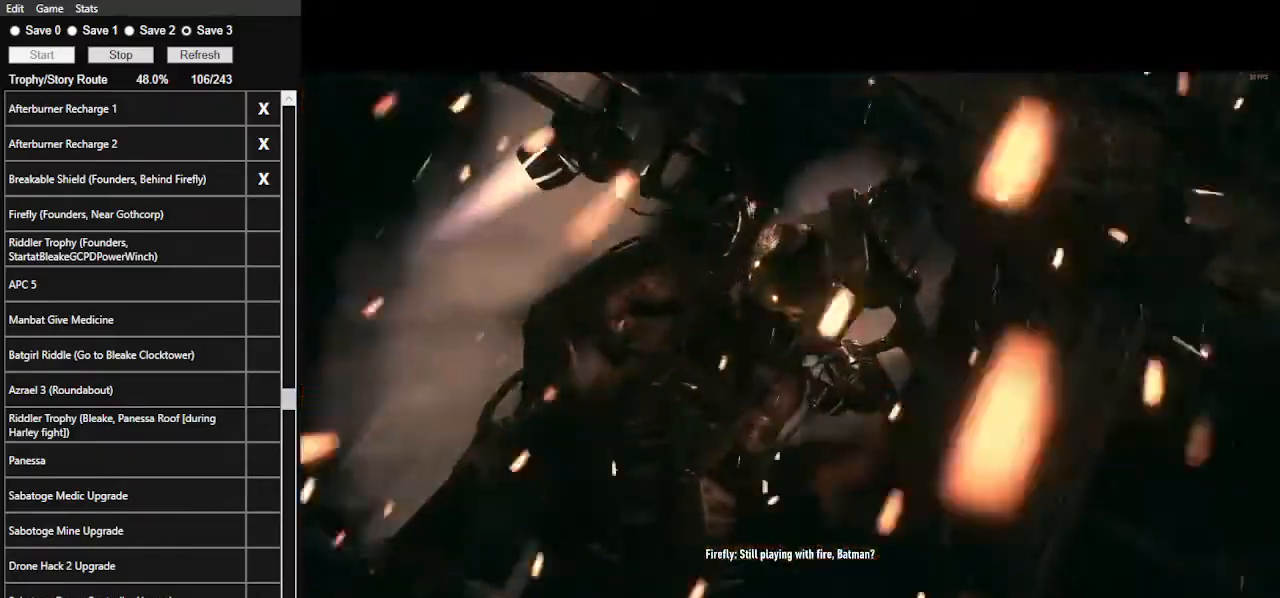
{"keys": [], "mouse": ["left"], "events": [[67, "mouse_left", "up"], [100, "mouse_left", "down"], [200, "mouse_left", "up"], [233, "mouse_left", "down"], [333, "mouse_left", "up"], [433, "mouse_left", "down"]]}
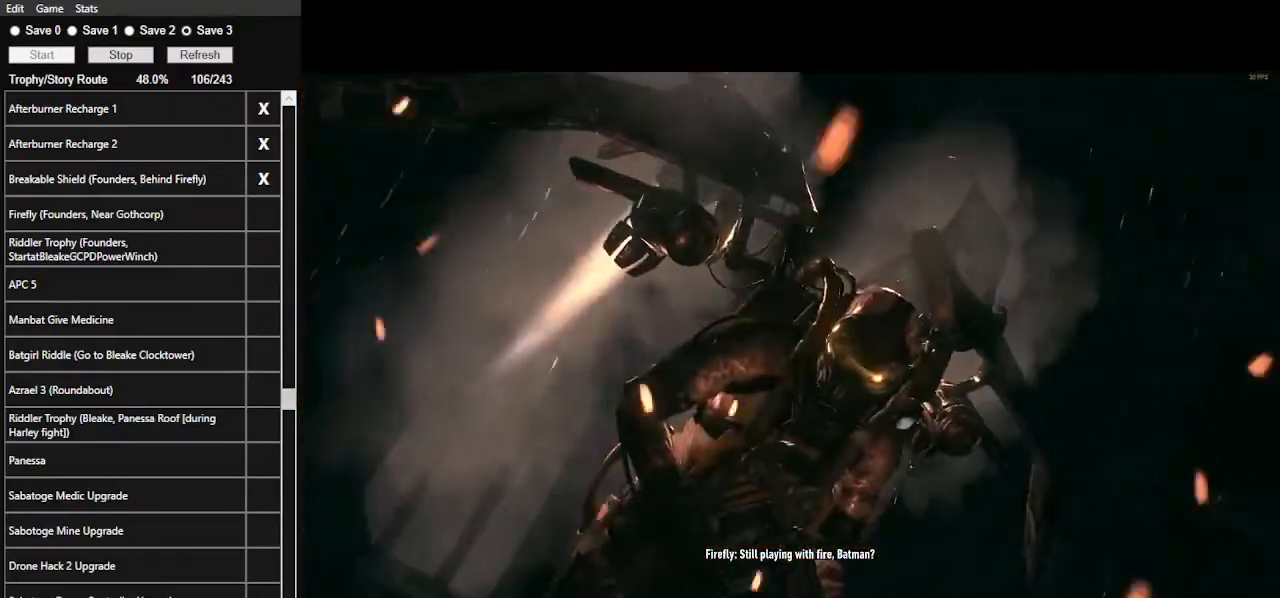
{"keys": [], "mouse": [], "events": [[33, "mouse_left", "up"], [67, "mouse_left", "down"], [167, "mouse_left", "up"], [233, "mouse_left", "down"], [300, "mouse_left", "up"], [400, "mouse_left", "down"], [500, "mouse_left", "up"]]}
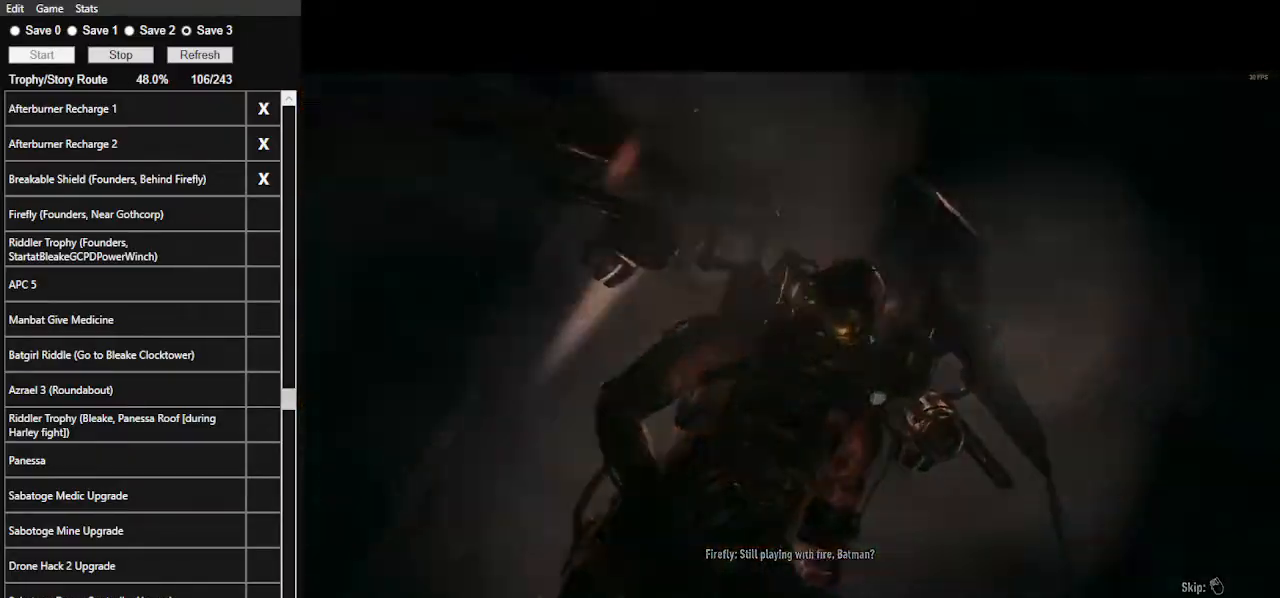
{"keys": ["w"], "mouse": ["left"], "events": [[33, "mouse_left", "down"], [100, "w", "down"], [133, "mouse_left", "up"], [233, "mouse_left", "down"], [333, "mouse_left", "up"], [367, "mouse_left", "down"]]}
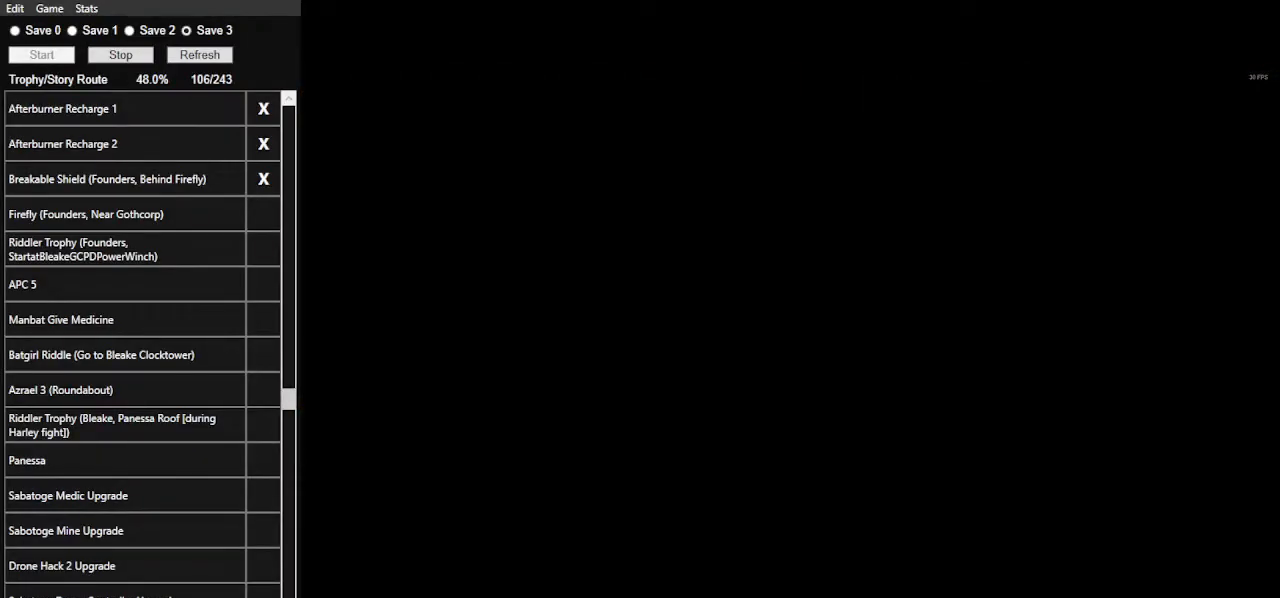
{"keys": ["w"], "mouse": ["left"], "events": [[33, "mouse_left", "up"], [67, "mouse_left", "down"], [267, "mouse_left", "up"], [300, "mouse_left", "down"]]}
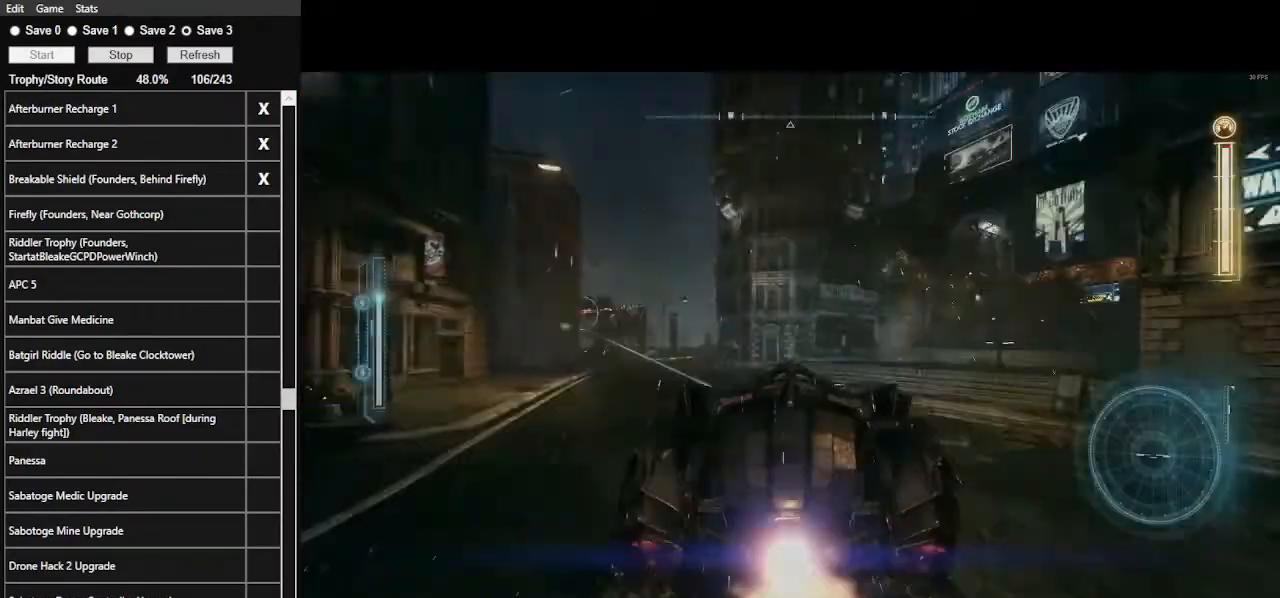
{"keys": ["a", "shift_l", "w"], "mouse": [], "events": [[100, "a", "down"], [133, "mouse_left", "up"], [333, "shift_l", "down"]]}
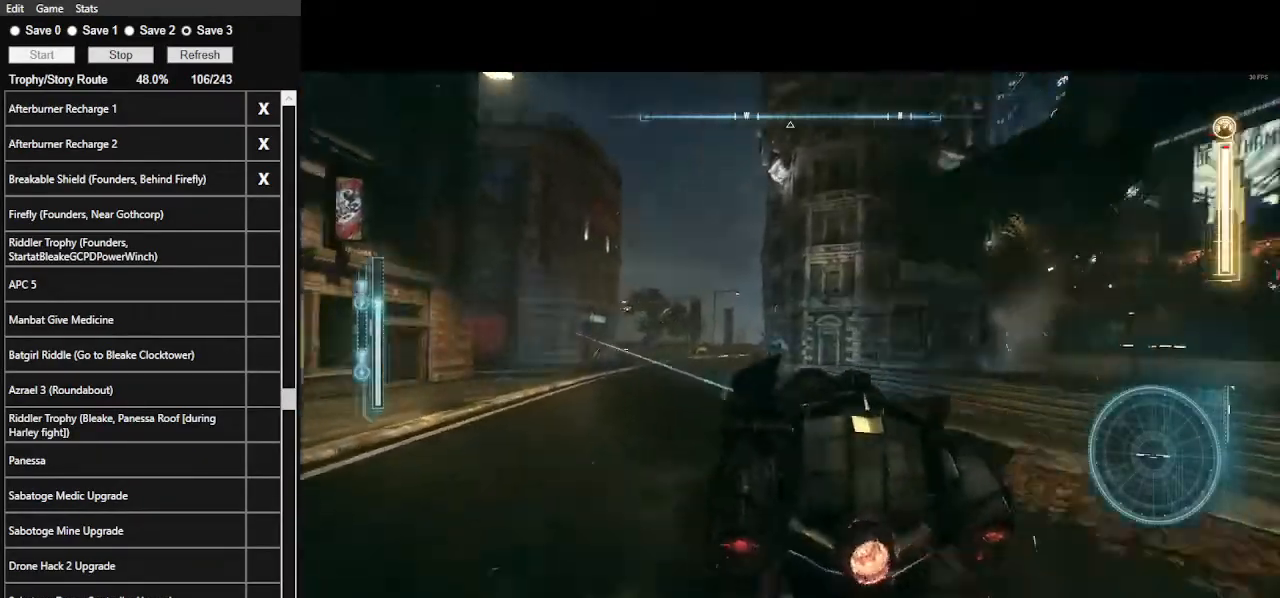
{"keys": ["w"], "mouse": [], "events": [[200, "shift_l", "up"], [267, "a", "up"], [333, "mouse_left", "down"], [433, "mouse_left", "up"]]}
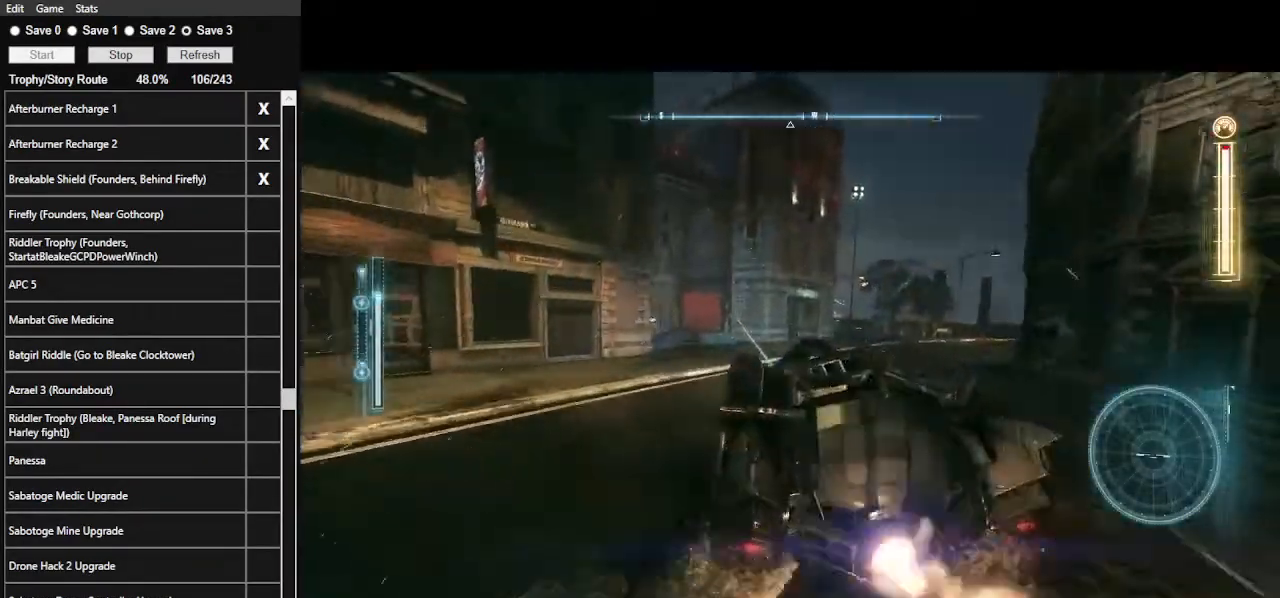
{"keys": ["a", "shift_l", "w"], "mouse": [], "events": [[167, "a", "down"], [267, "shift_l", "down"]]}
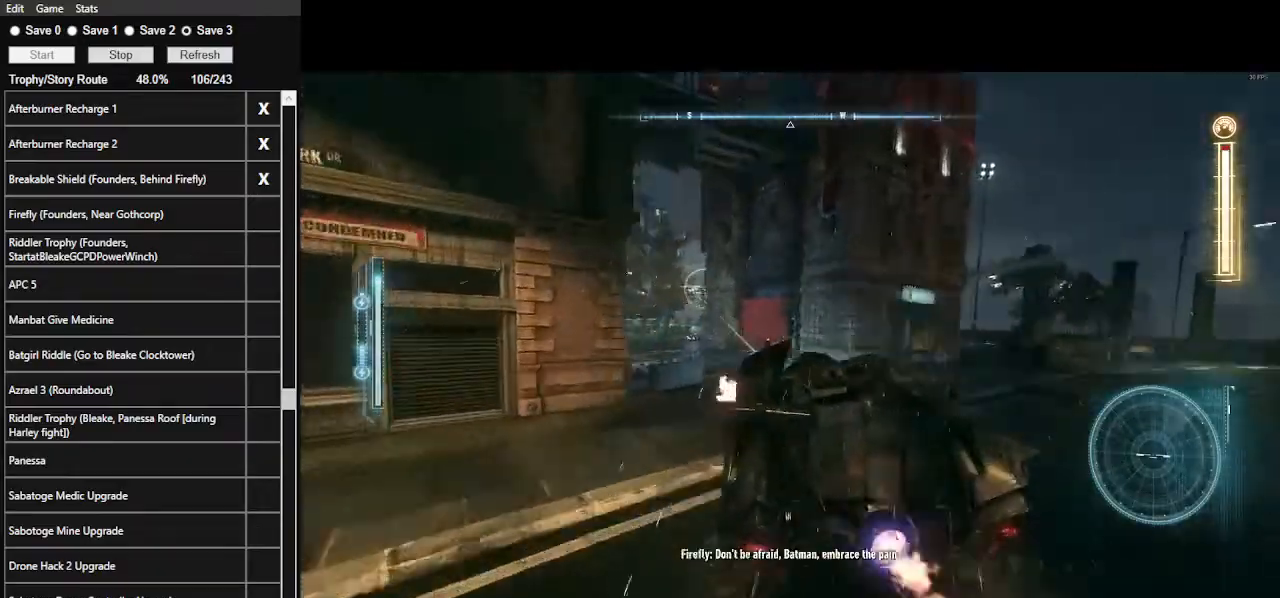
{"keys": ["w"], "mouse": [], "events": [[133, "a", "up"], [133, "shift_l", "up"], [333, "mouse_left", "down"], [467, "mouse_left", "up"]]}
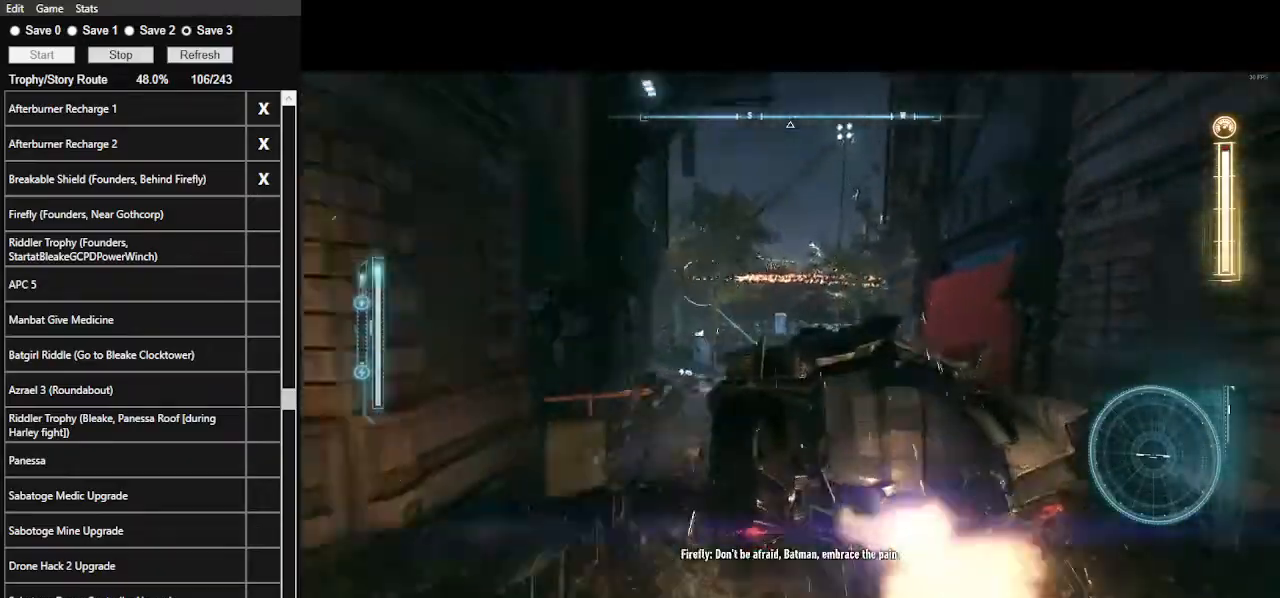
{"keys": ["a", "shift_l", "w"], "mouse": [], "events": [[200, "a", "down"], [400, "shift_l", "down"]]}
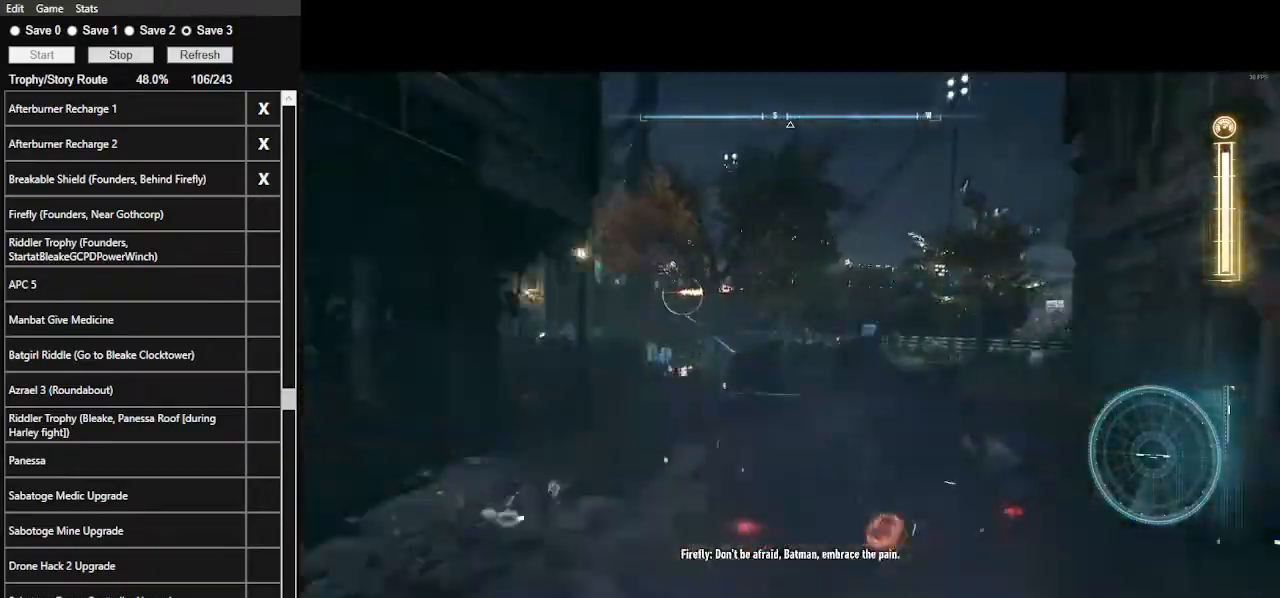
{"keys": ["w"], "mouse": [], "events": [[67, "a", "up"], [67, "shift_l", "up"], [267, "d", "down"], [333, "mouse_left", "down"], [400, "d", "up"], [500, "mouse_left", "up"]]}
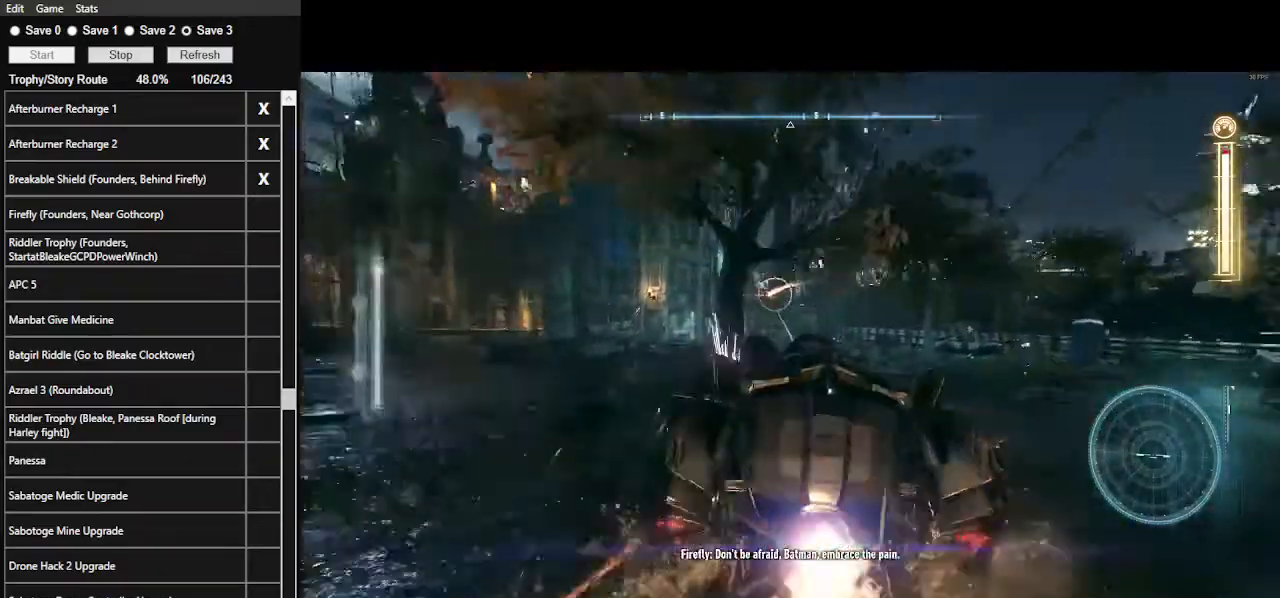
{"keys": ["a", "w"], "mouse": [], "events": [[367, "a", "down"]]}
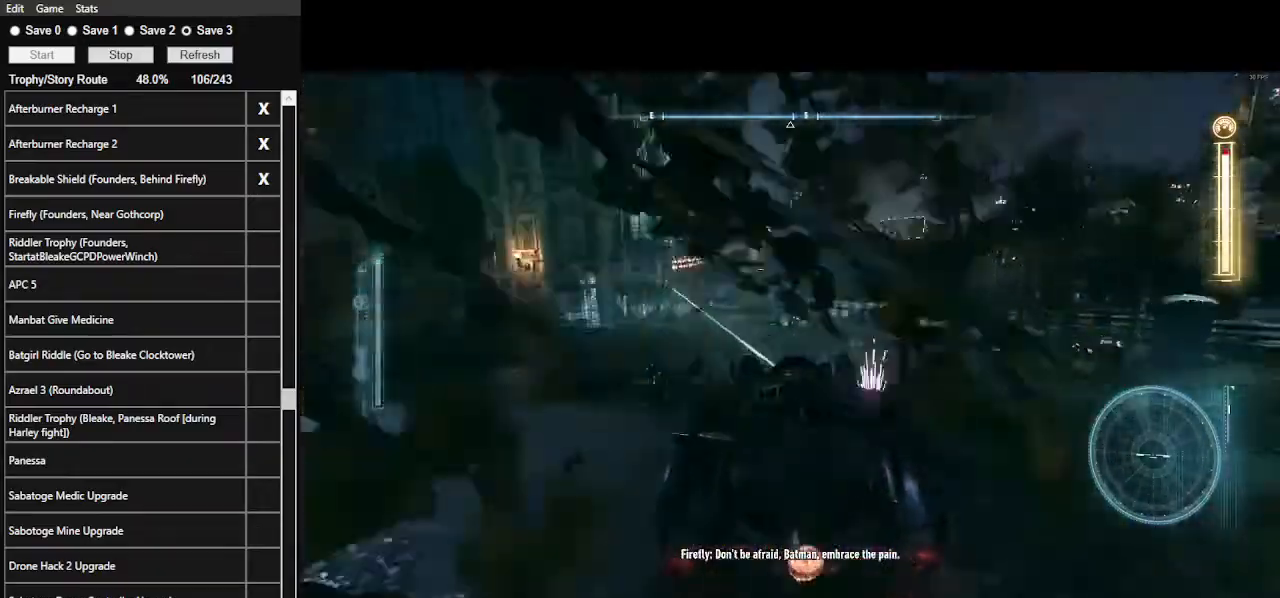
{"keys": ["w"], "mouse": [], "events": [[100, "a", "up"], [333, "mouse_left", "down"], [467, "mouse_left", "up"]]}
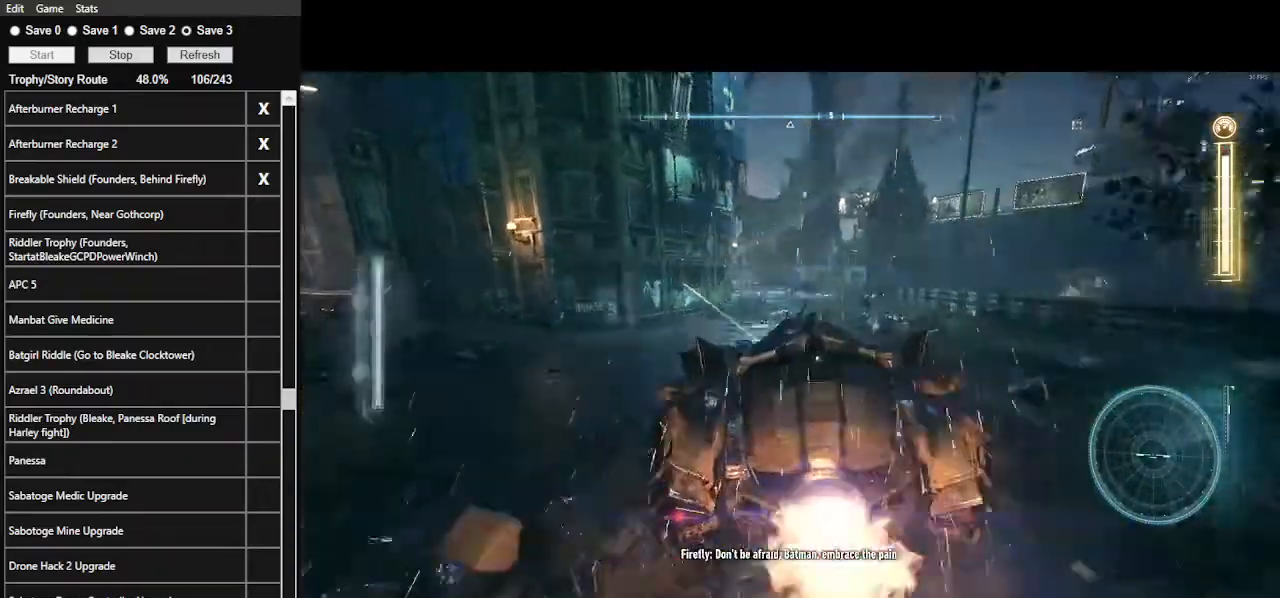
{"keys": ["w"], "mouse": [], "events": [[33, "d", "down"], [167, "d", "up"], [300, "mouse_left", "down"], [433, "mouse_left", "up"]]}
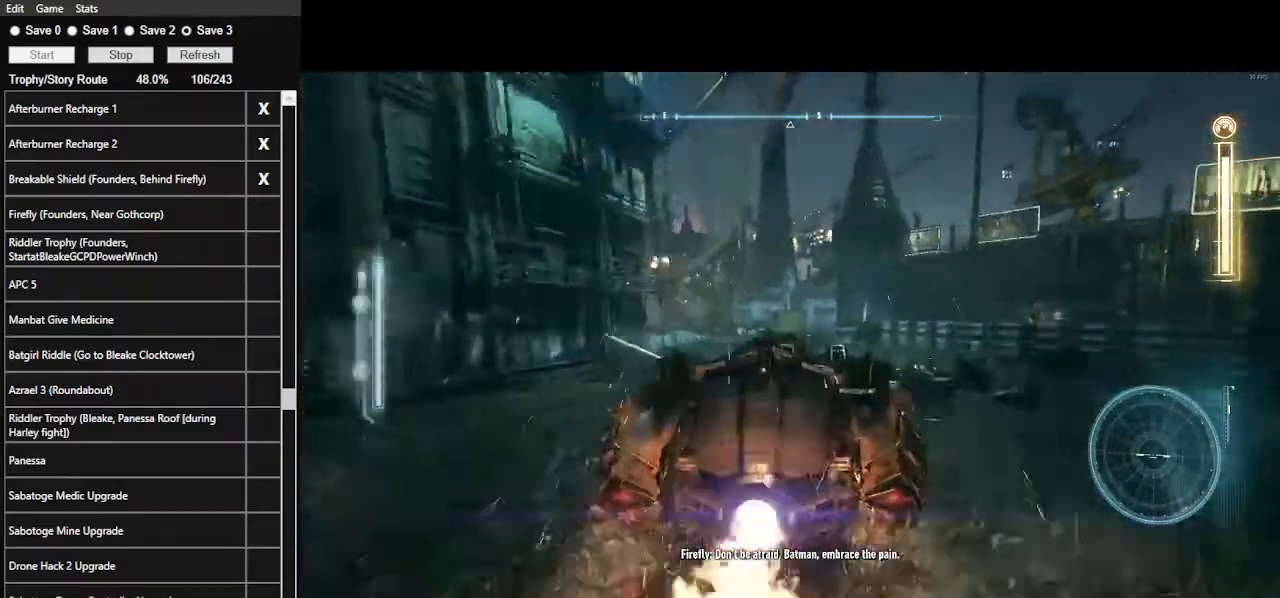
{"keys": ["a", "shift_l", "w"], "mouse": [], "events": [[33, "a", "down"], [133, "shift_l", "down"]]}
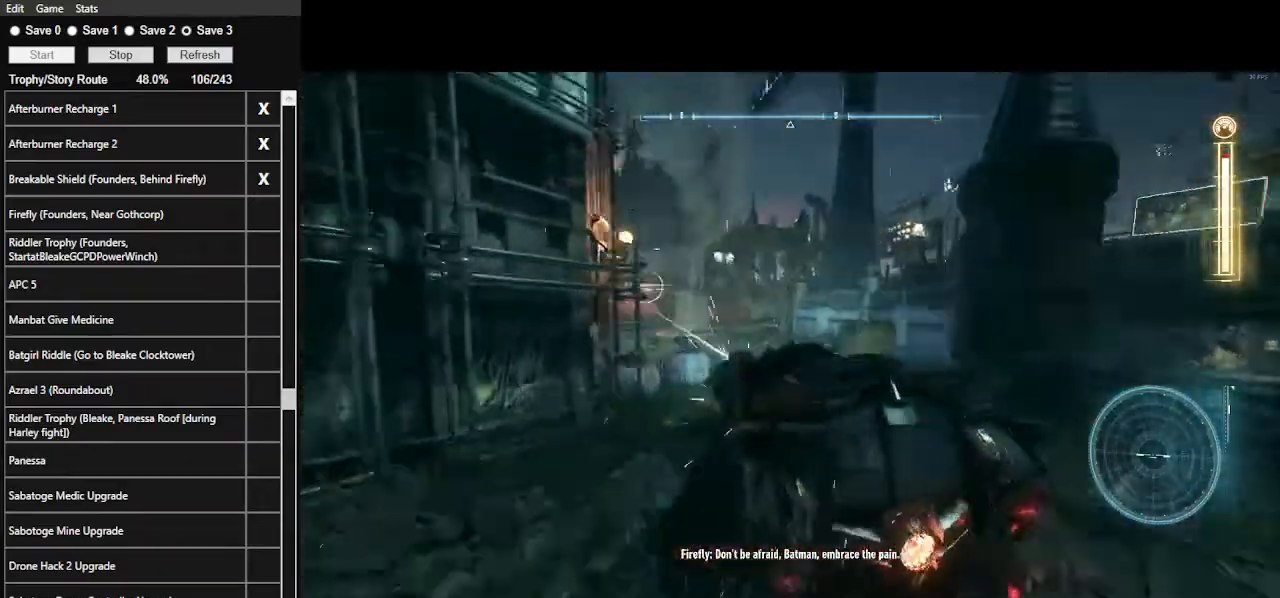
{"keys": ["w"], "mouse": [], "events": [[33, "shift_l", "up"], [67, "a", "up"], [267, "mouse_left", "down"], [300, "d", "down"], [333, "mouse_left", "up"], [500, "d", "up"]]}
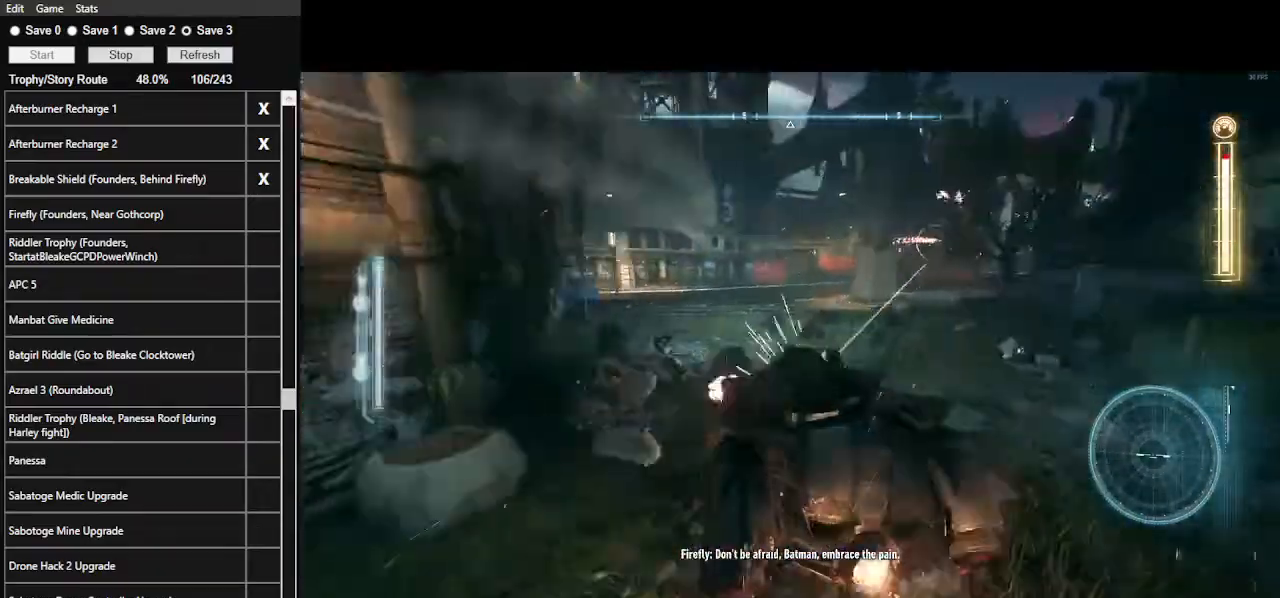
{"keys": ["d", "shift_l", "w"], "mouse": [], "events": [[67, "mouse_left", "down"], [167, "mouse_left", "up"], [233, "d", "down"], [400, "shift_l", "down"]]}
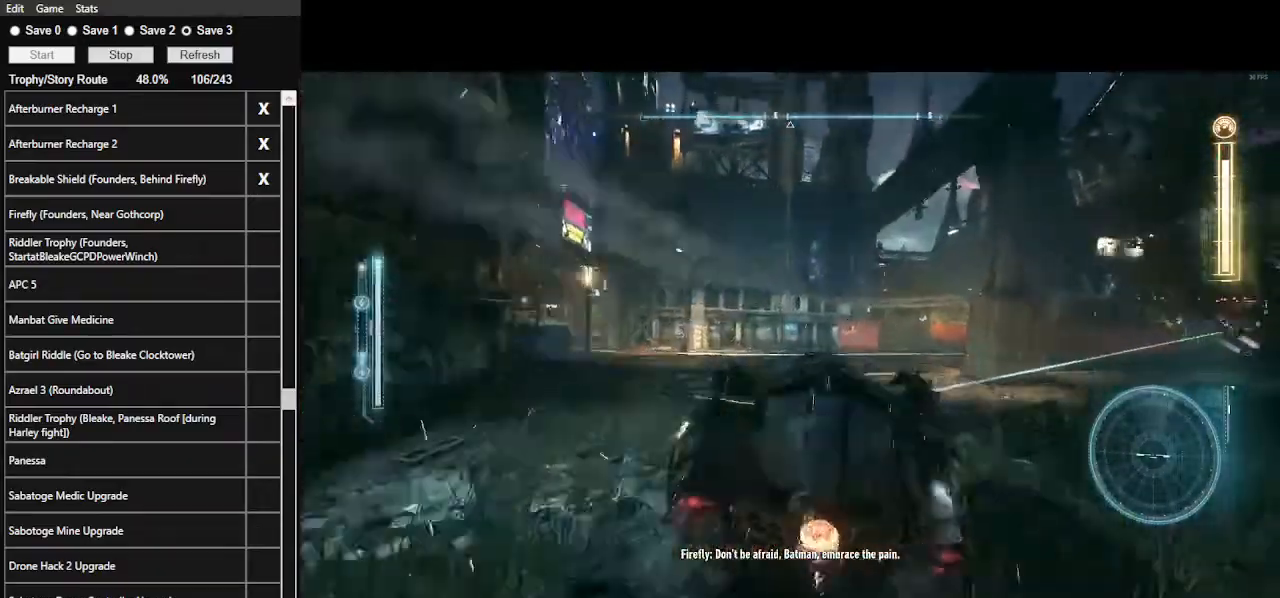
{"keys": ["w"], "mouse": [], "events": [[300, "d", "up"], [333, "shift_l", "up"]]}
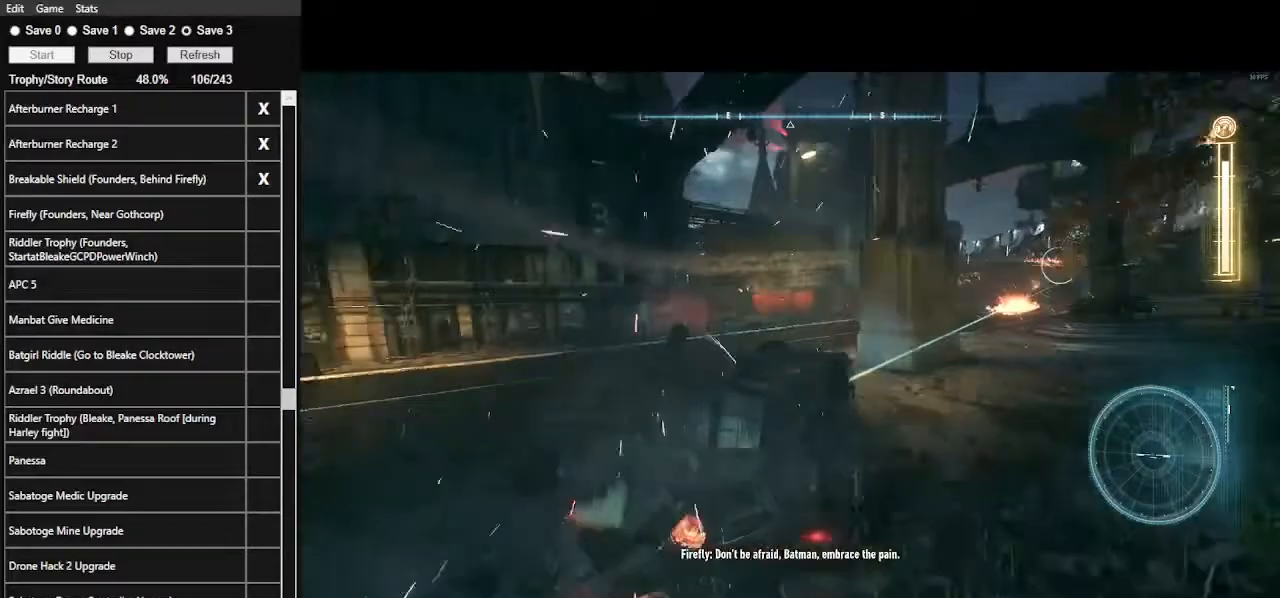
{"keys": ["w"], "mouse": [], "events": [[267, "mouse_left", "down"], [367, "mouse_left", "up"]]}
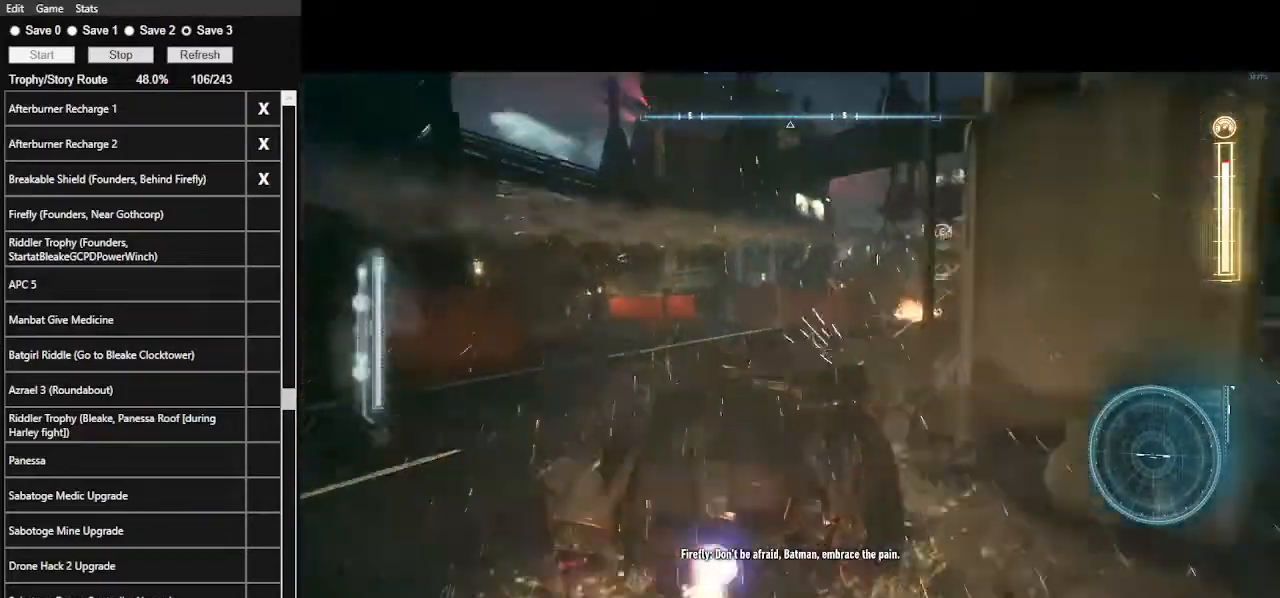
{"keys": ["a", "w"], "mouse": [], "events": [[167, "d", "down"], [367, "d", "up"], [500, "a", "down"]]}
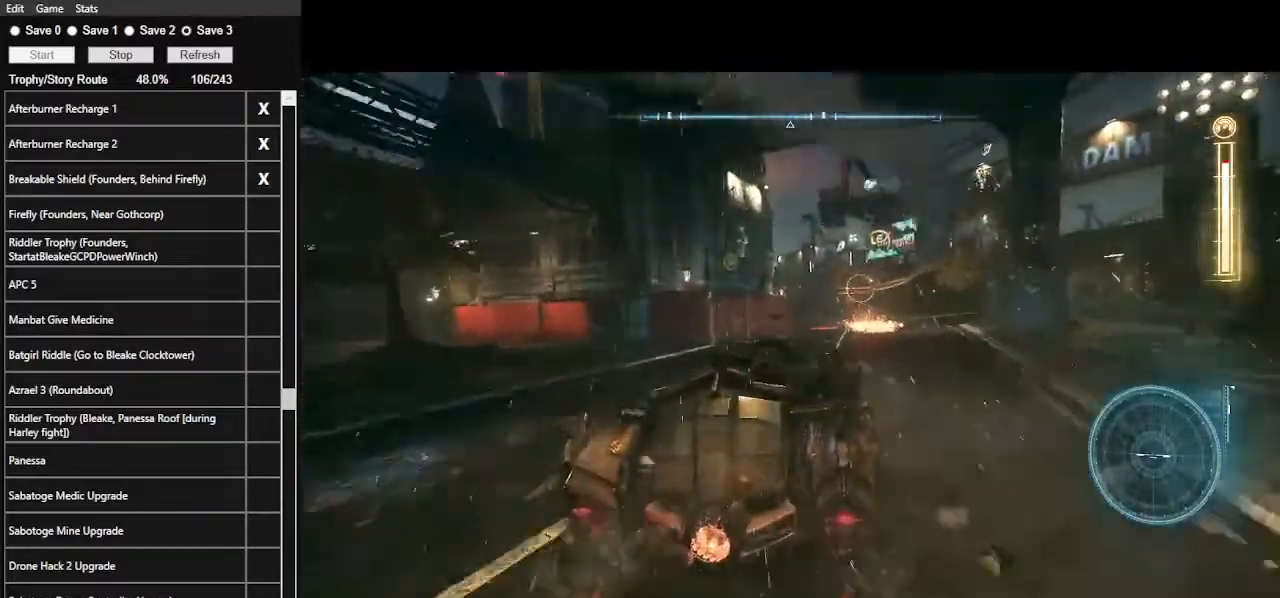
{"keys": ["d", "w"], "mouse": [], "events": [[200, "a", "up"], [300, "mouse_left", "down"], [433, "d", "down"], [467, "mouse_left", "up"]]}
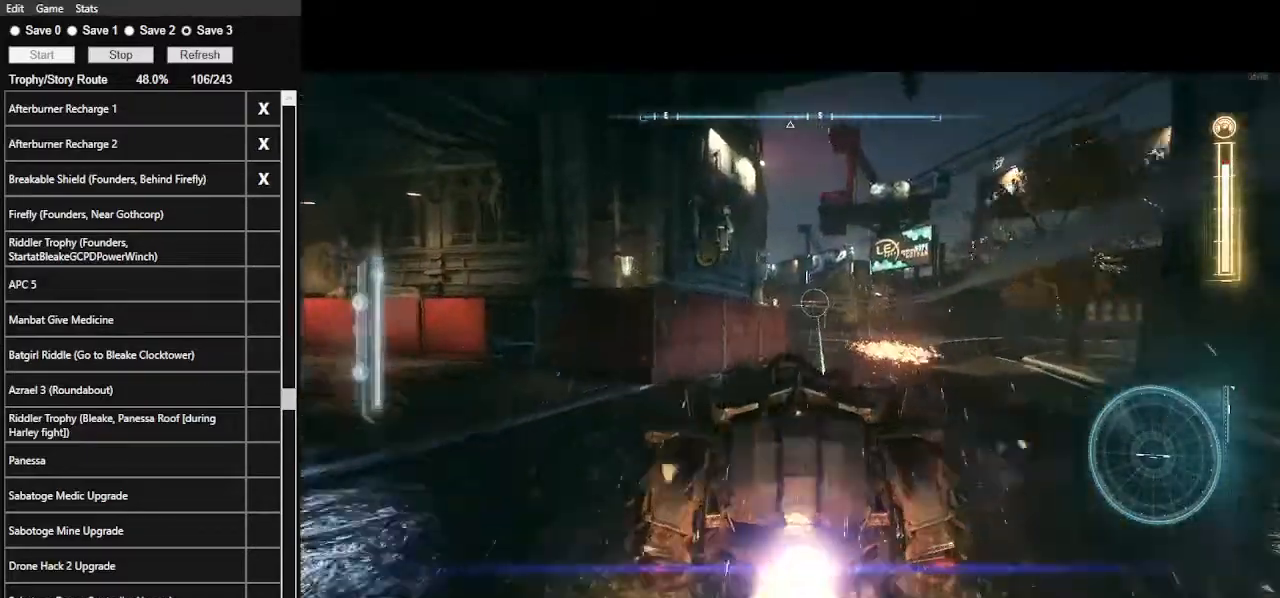
{"keys": ["w"], "mouse": ["left"], "events": [[67, "d", "up"], [200, "mouse_left", "down"], [367, "mouse_left", "up"], [433, "mouse_left", "down"]]}
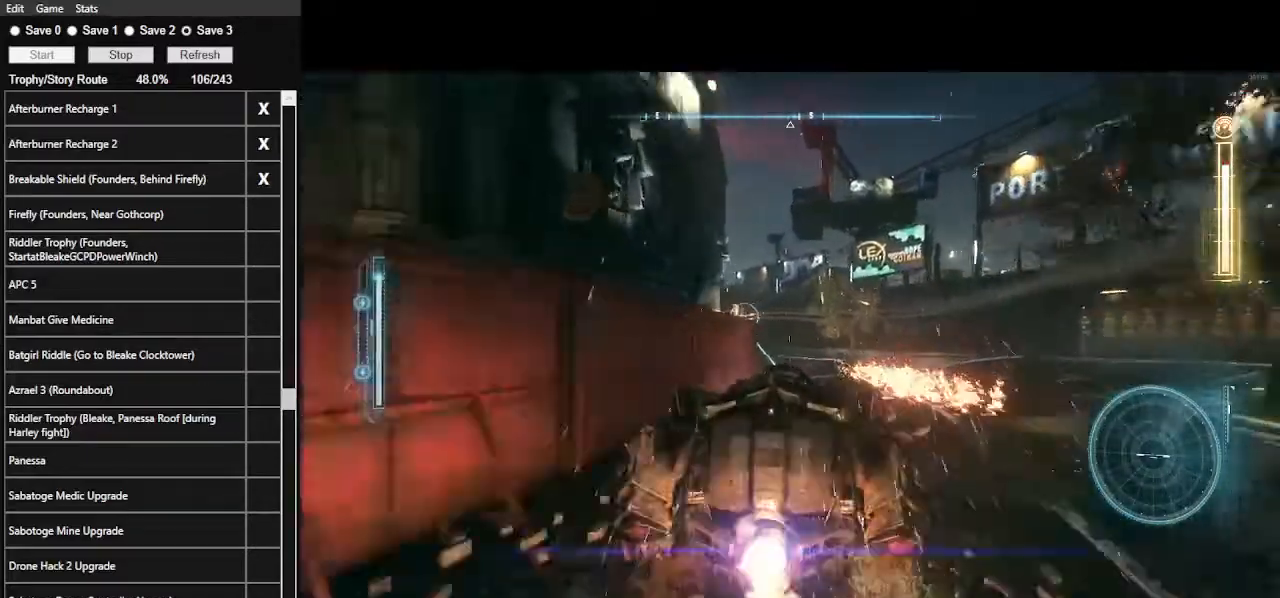
{"keys": ["a", "w"], "mouse": [], "events": [[33, "mouse_left", "up"], [133, "mouse_left", "down"], [200, "mouse_left", "up"], [267, "mouse_left", "down"], [367, "mouse_left", "up"], [500, "a", "down"]]}
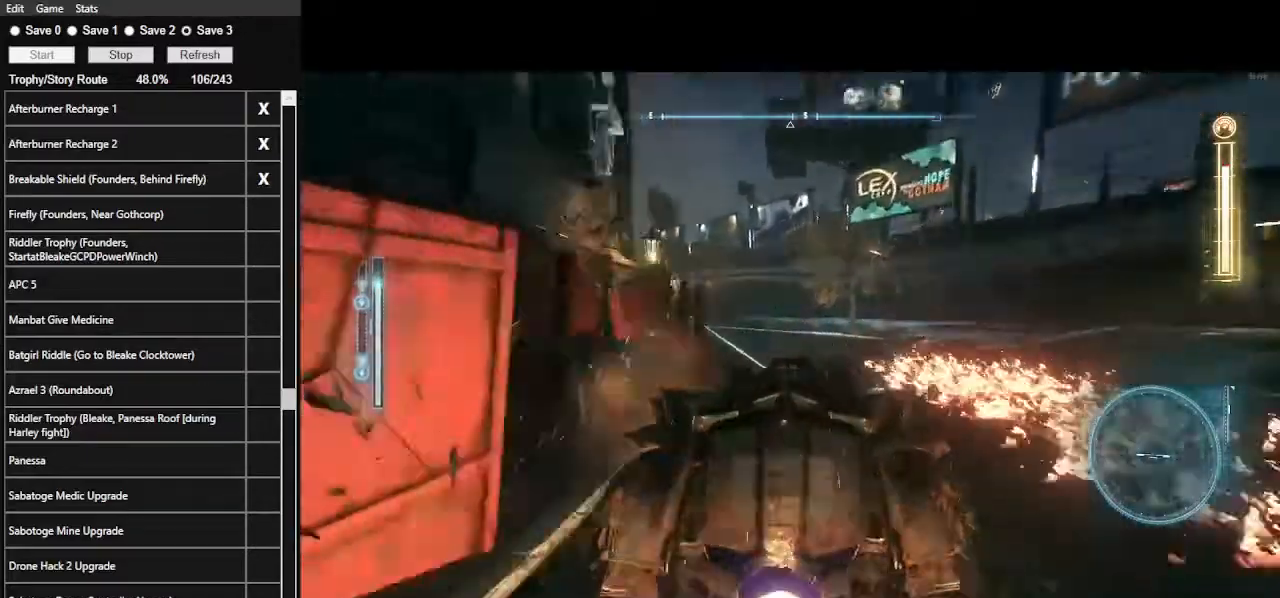
{"keys": ["w"], "mouse": [], "events": [[100, "shift_l", "down"], [333, "a", "up"], [367, "shift_l", "up"]]}
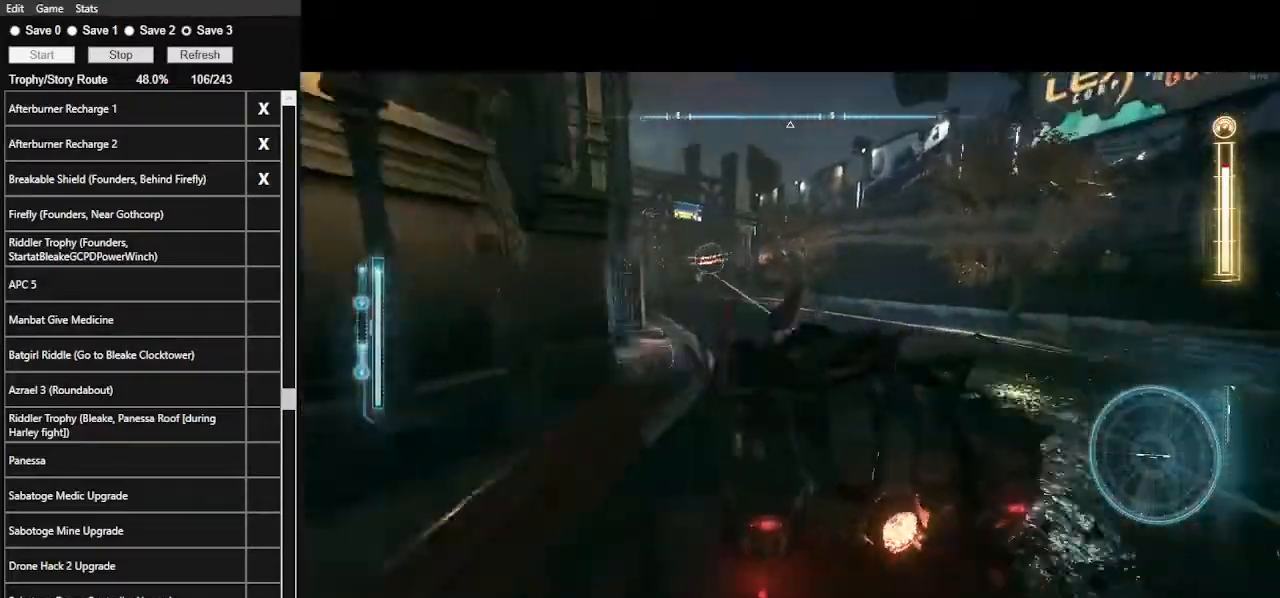
{"keys": ["w"], "mouse": ["left"], "events": [[100, "mouse_left", "down"], [267, "mouse_left", "up"], [367, "d", "down"], [433, "d", "up"], [500, "mouse_left", "down"]]}
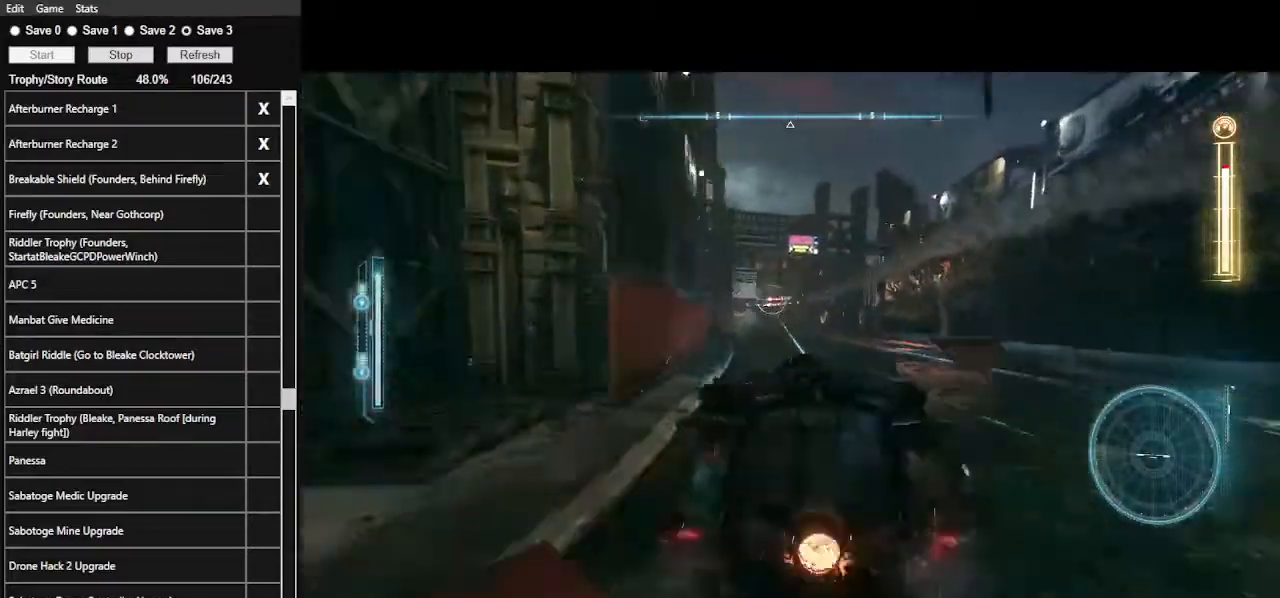
{"keys": ["w"], "mouse": [], "events": [[100, "mouse_left", "up"], [233, "a", "down"], [233, "mouse_left", "down"], [333, "mouse_left", "up"], [400, "a", "up"]]}
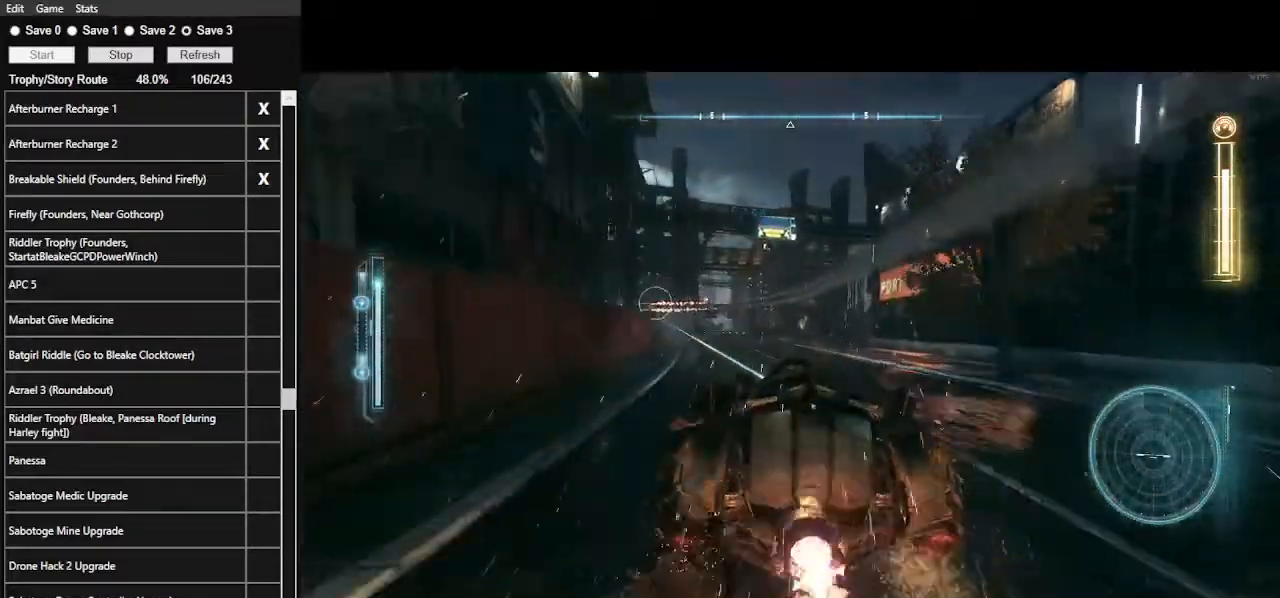
{"keys": ["a", "shift_l", "w"], "mouse": [], "events": [[67, "mouse_left", "down"], [167, "a", "down"], [167, "mouse_left", "up"], [333, "shift_l", "down"]]}